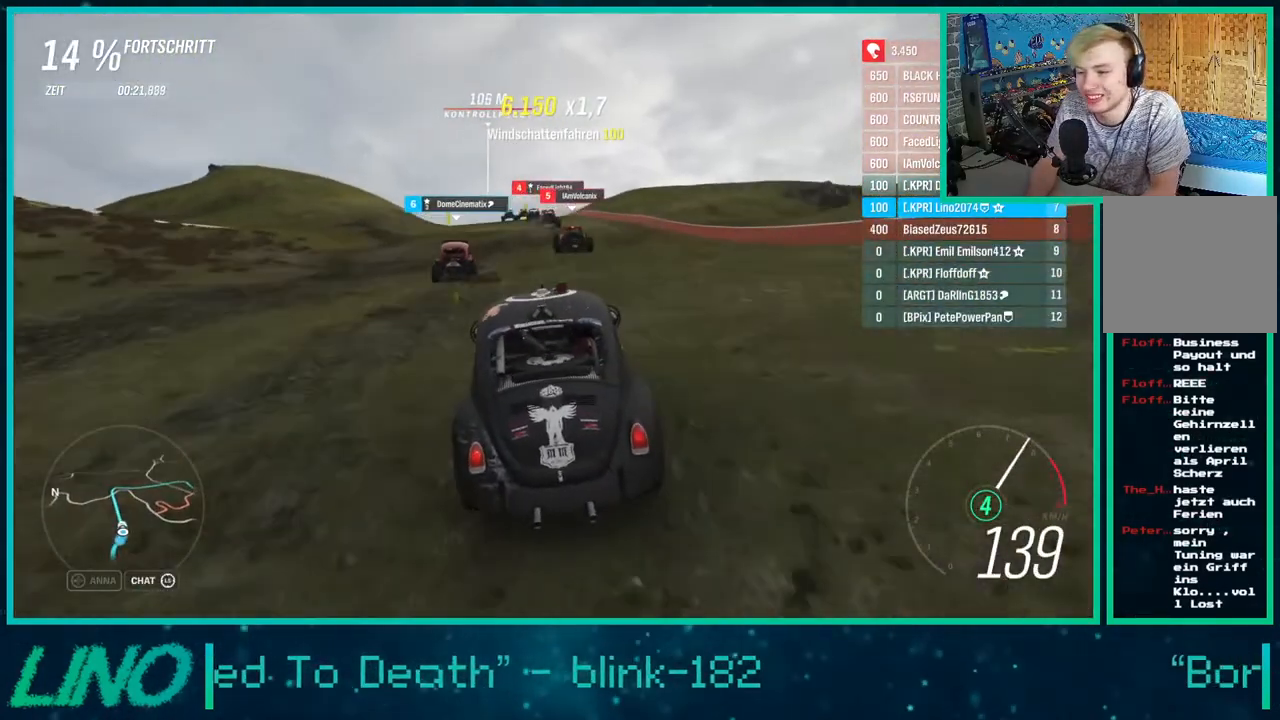
Gameplay with a controller (Xbox layout); each line is a JSON object with the inputs held at the frame after it. "events" lists button and stick changes between this image and that frame as [ms after this image, input, new state], when the widget could be followed in between. Not read: L1 R1.
{"buttons": ["R2"], "left_stick": "center", "right_stick": "center", "events": [[400, "left_stick", "center"]]}
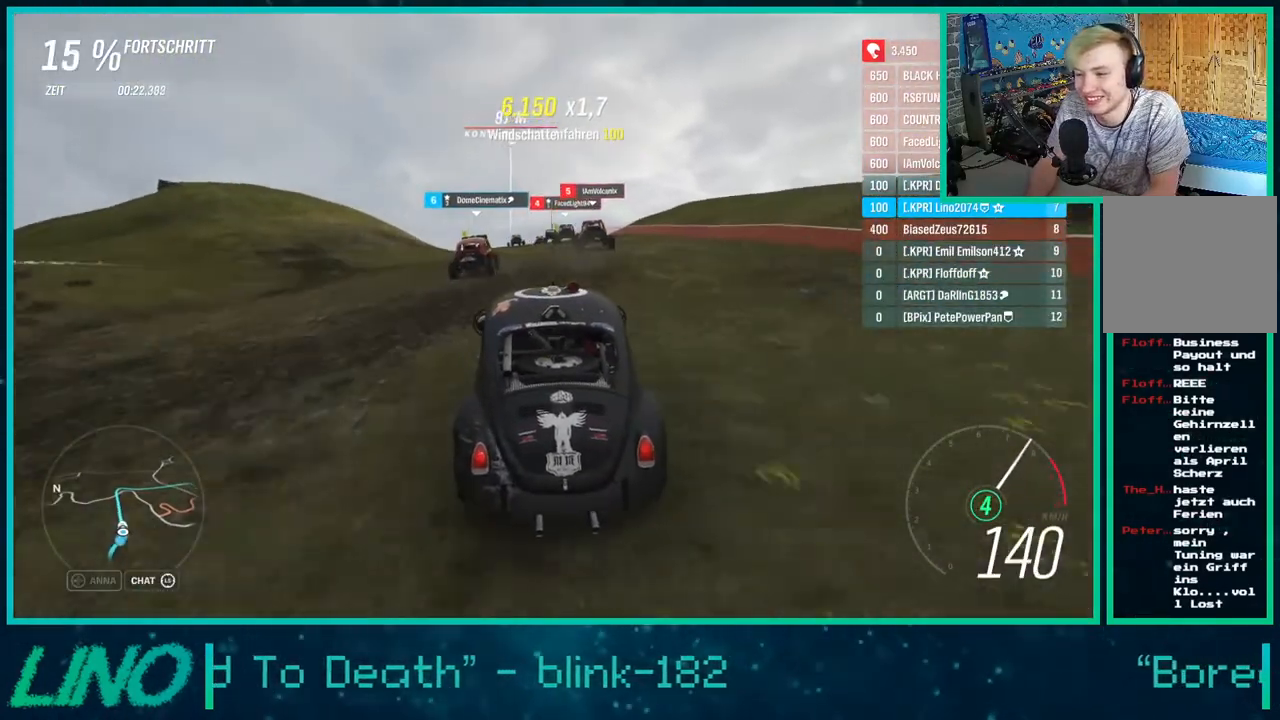
{"buttons": ["R2"], "left_stick": "down-left", "right_stick": "center", "events": [[217, "left_stick", "down-left"], [350, "left_stick", "center"], [450, "left_stick", "down-left"]]}
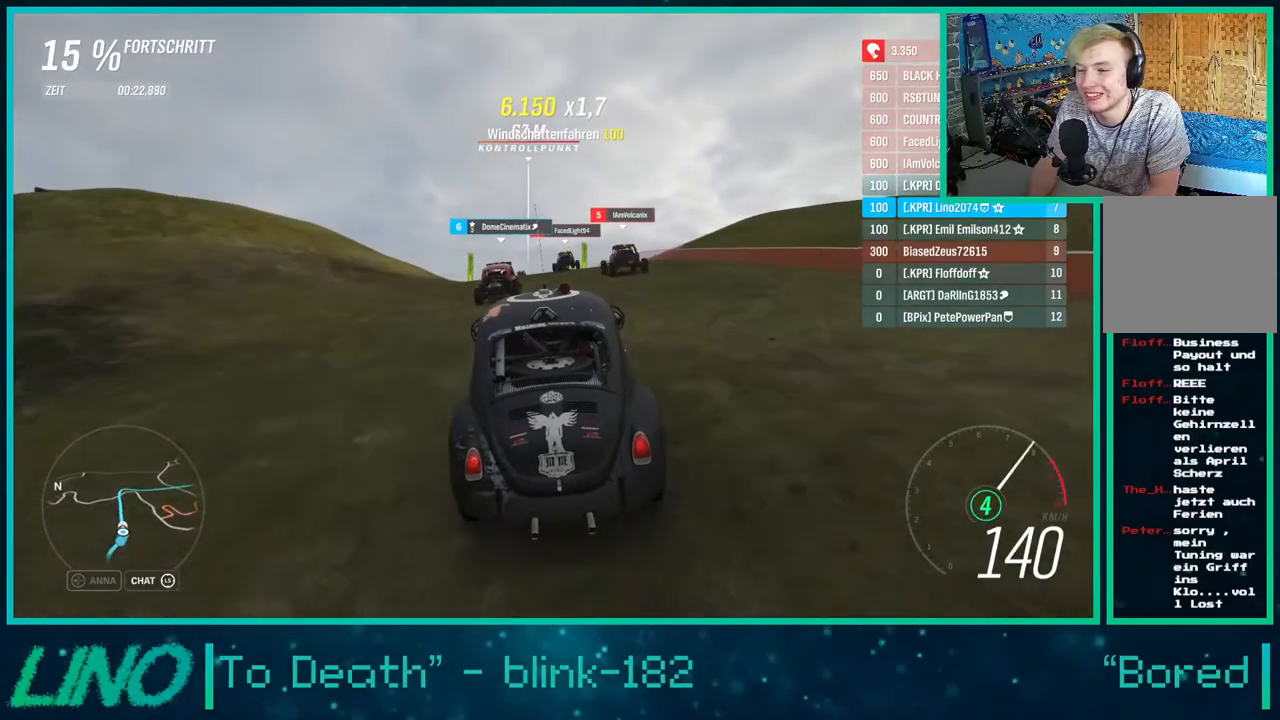
{"buttons": ["R2"], "left_stick": "center", "right_stick": "center", "events": [[167, "left_stick", "center"]]}
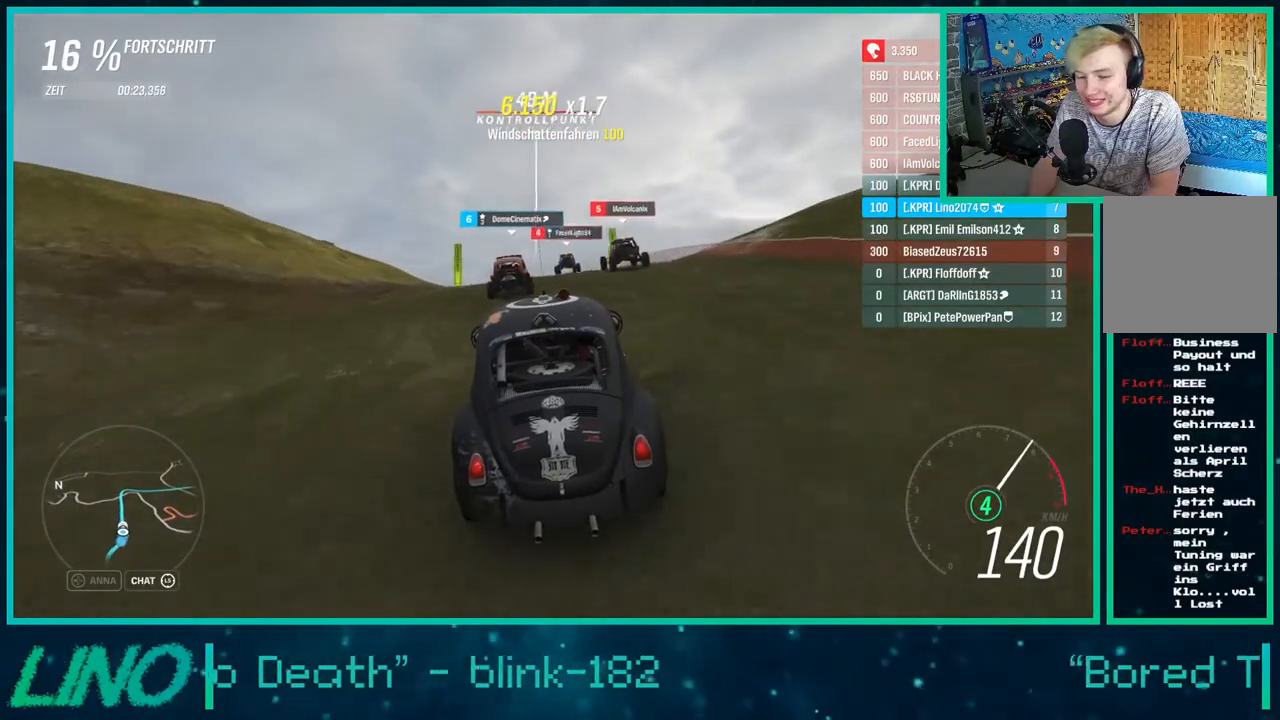
{"buttons": ["R2"], "left_stick": "center", "right_stick": "center", "events": [[367, "left_stick", "down-left"], [500, "left_stick", "center"]]}
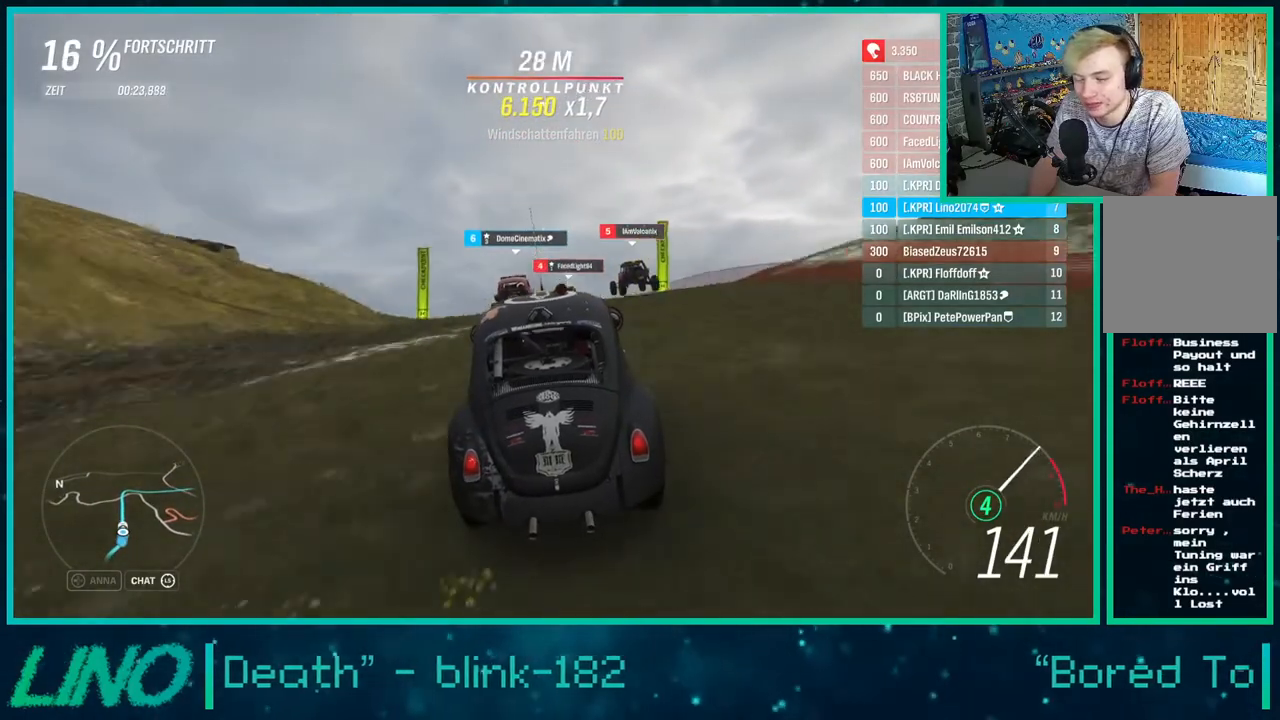
{"buttons": ["R2"], "left_stick": "down-left", "right_stick": "center", "events": [[433, "left_stick", "down-left"]]}
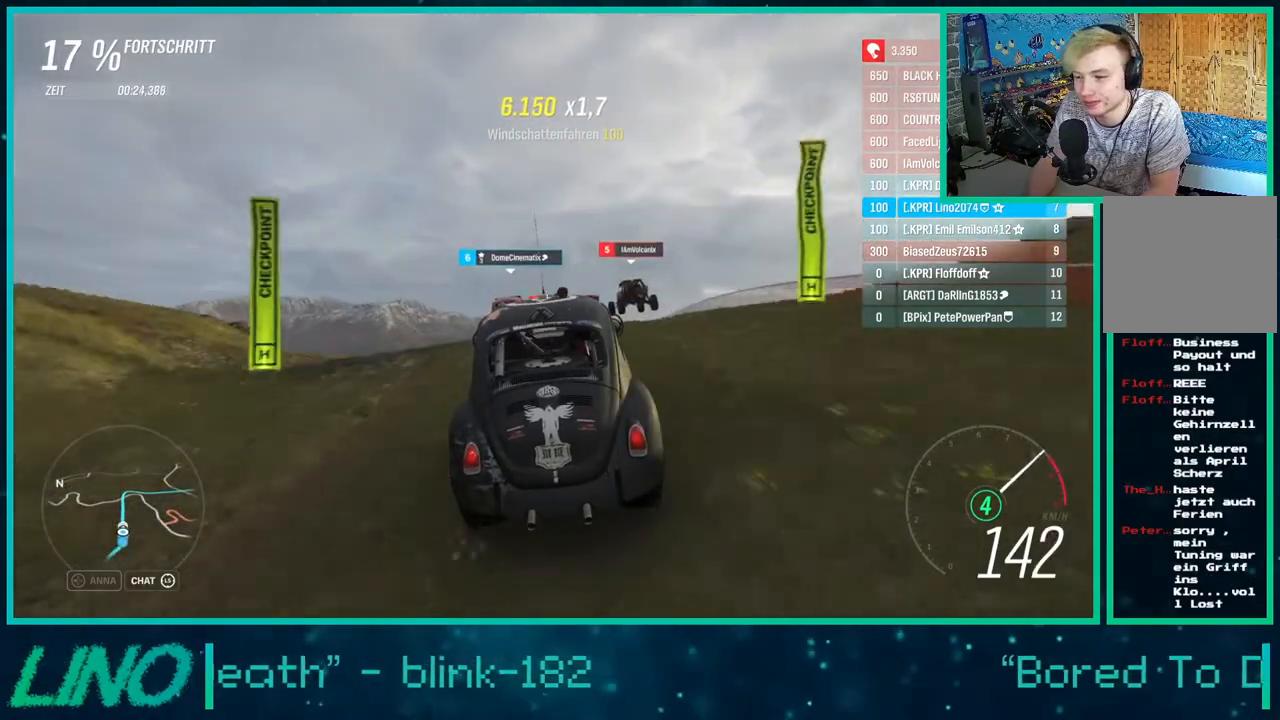
{"buttons": ["X", "R2"], "left_stick": "center", "right_stick": "center", "events": [[133, "left_stick", "center"], [450, "X", "down"]]}
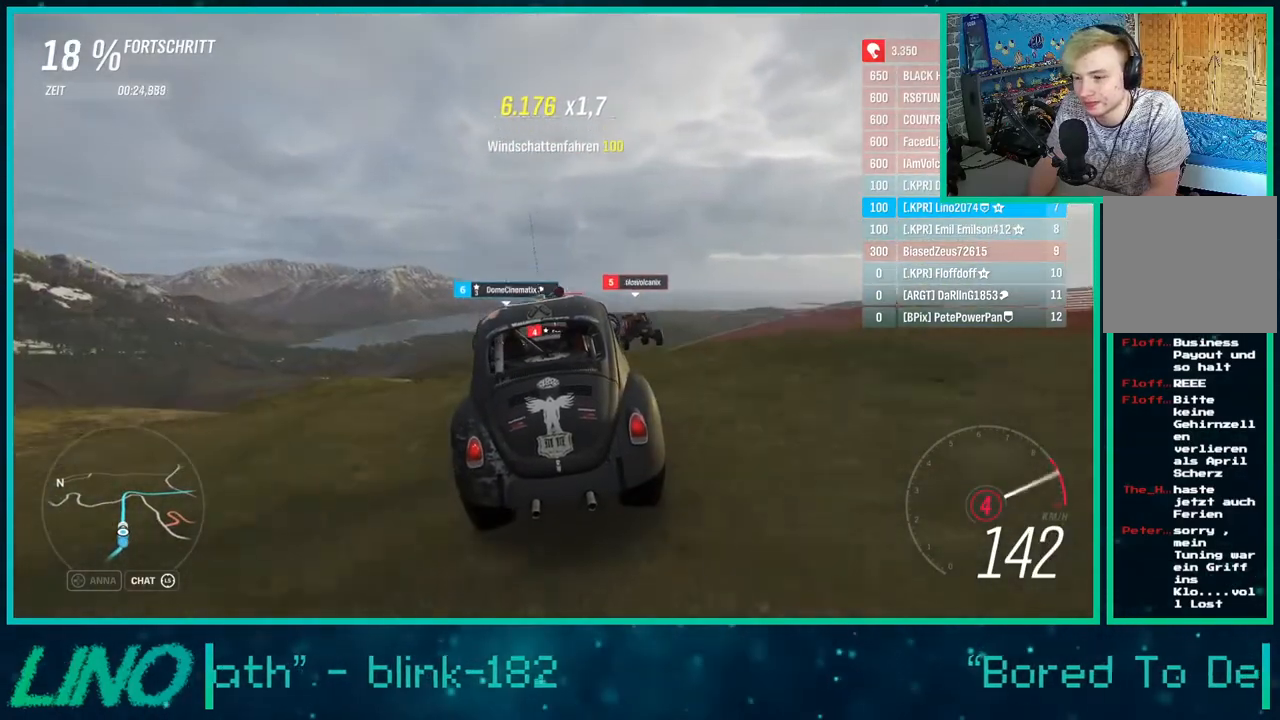
{"buttons": ["R2"], "left_stick": "down-left", "right_stick": "center", "events": [[83, "X", "up"], [200, "left_stick", "down-left"]]}
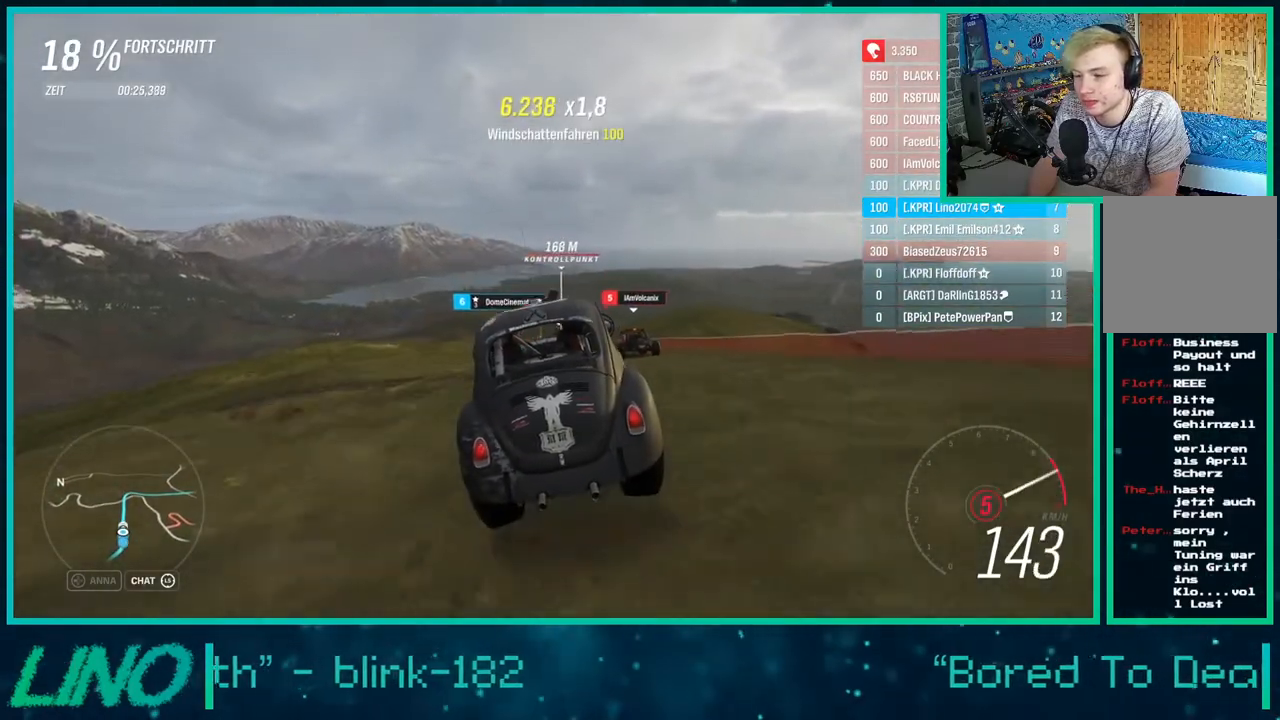
{"buttons": ["R2"], "left_stick": "center", "right_stick": "center", "events": [[50, "left_stick", "center"], [300, "left_stick", "down-left"], [433, "left_stick", "center"]]}
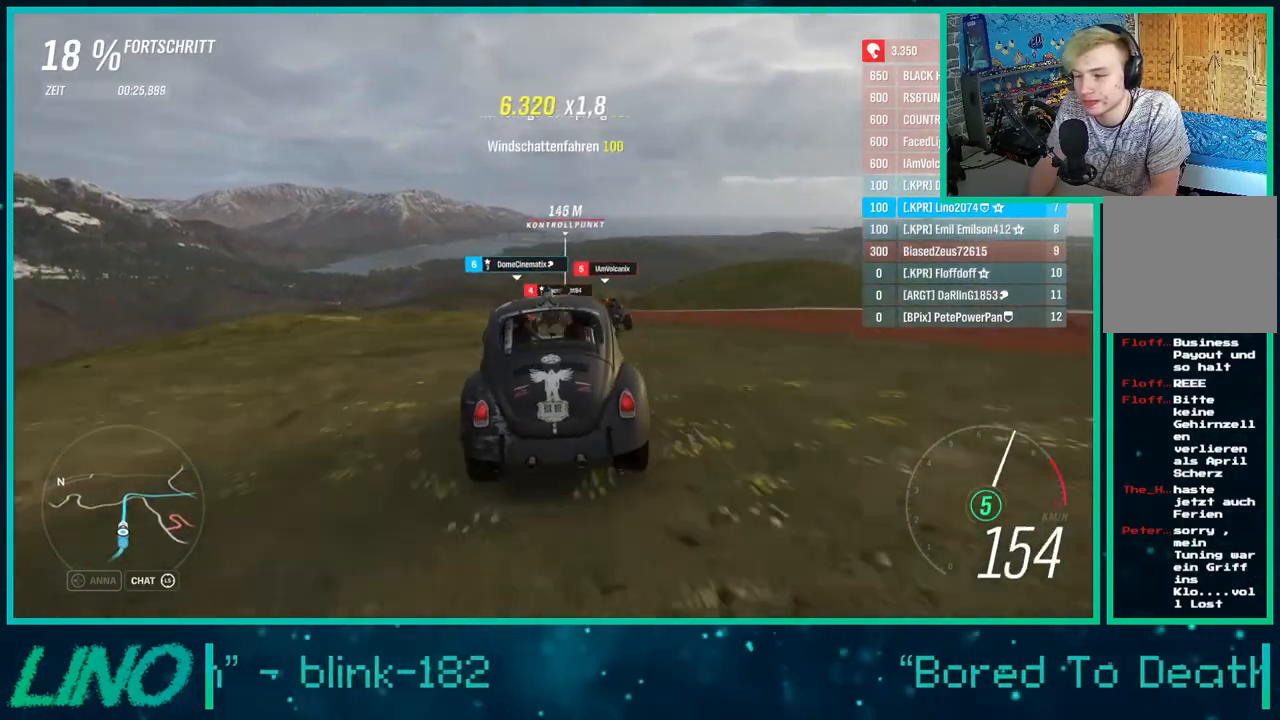
{"buttons": ["R2"], "left_stick": "center", "right_stick": "center", "events": []}
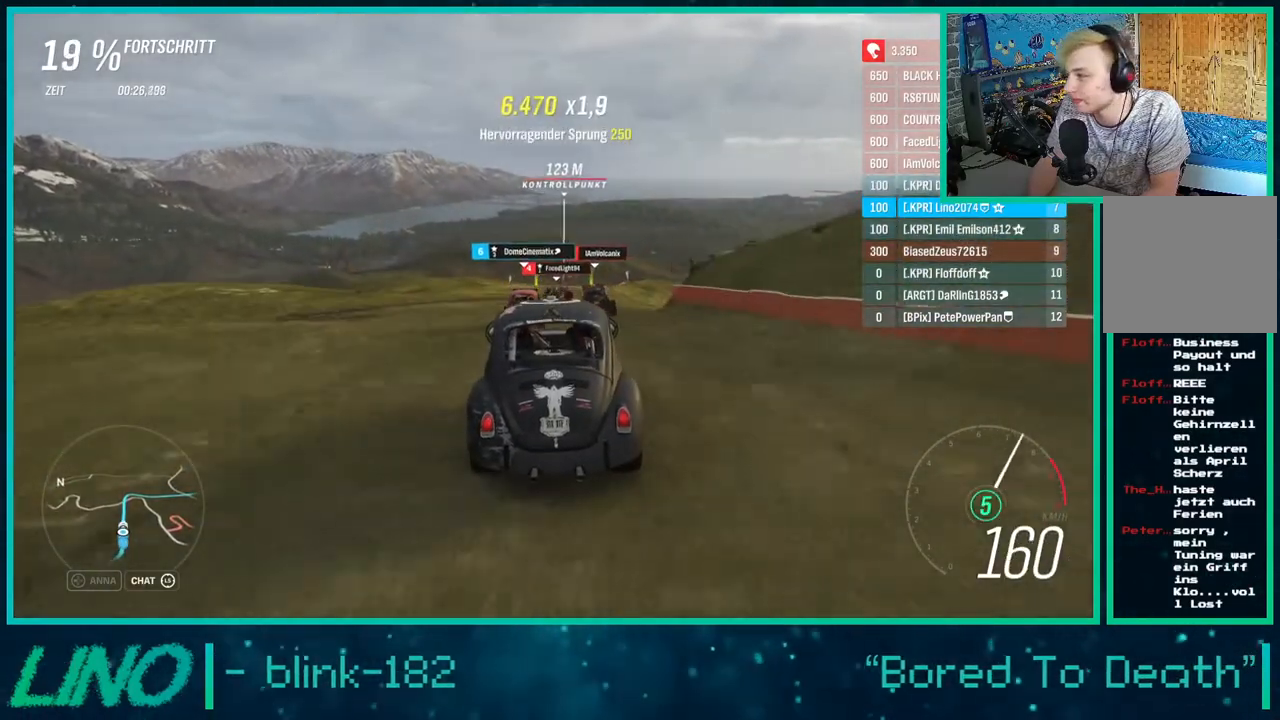
{"buttons": ["R2"], "left_stick": "up-right", "right_stick": "center", "events": [[383, "left_stick", "up-right"]]}
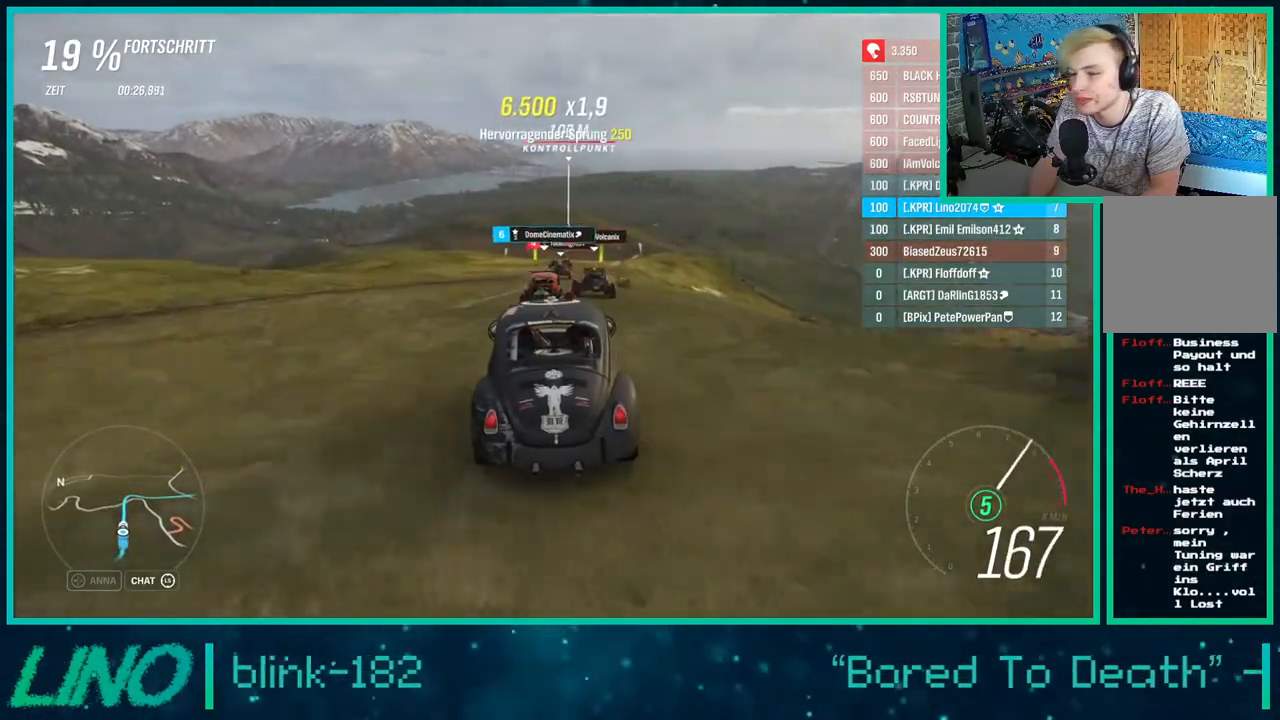
{"buttons": ["R2"], "left_stick": "up-right", "right_stick": "center", "events": [[17, "left_stick", "center"], [117, "left_stick", "up-right"], [267, "left_stick", "center"], [433, "left_stick", "up-right"]]}
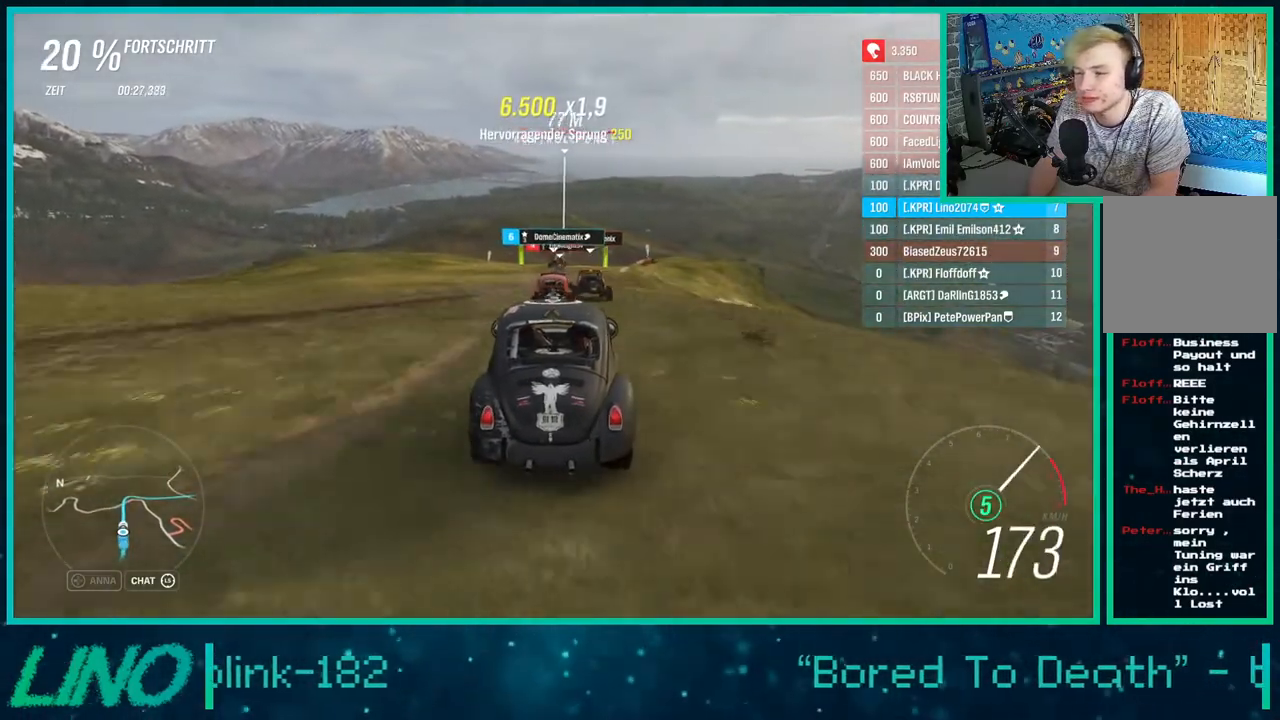
{"buttons": ["R2"], "left_stick": "center", "right_stick": "center", "events": [[67, "left_stick", "center"]]}
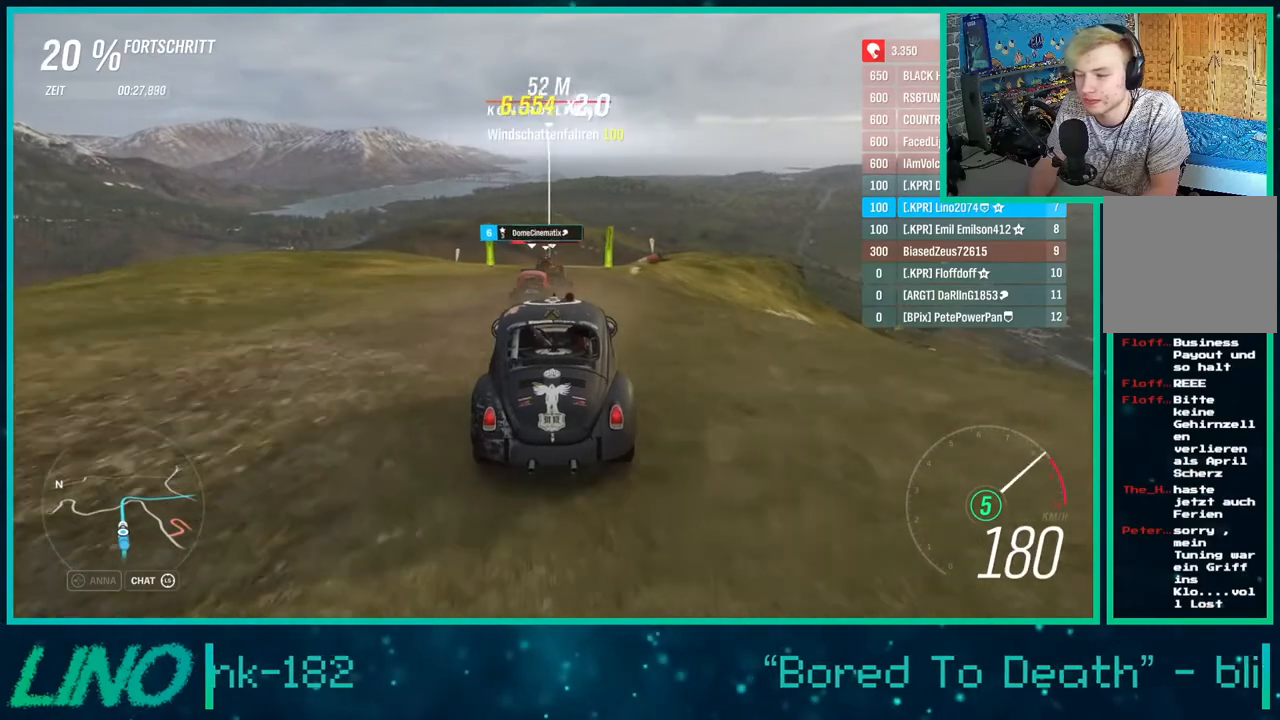
{"buttons": ["R2"], "left_stick": "center", "right_stick": "center", "events": []}
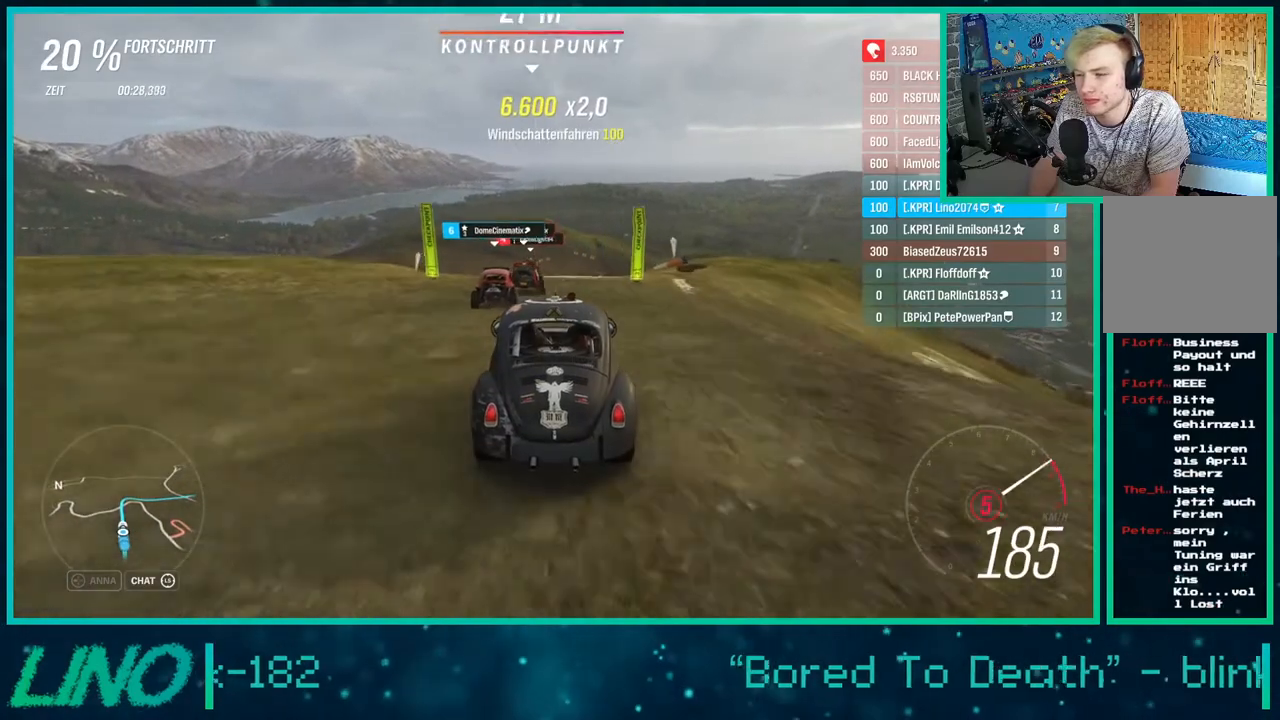
{"buttons": ["R2"], "left_stick": "center", "right_stick": "center", "events": []}
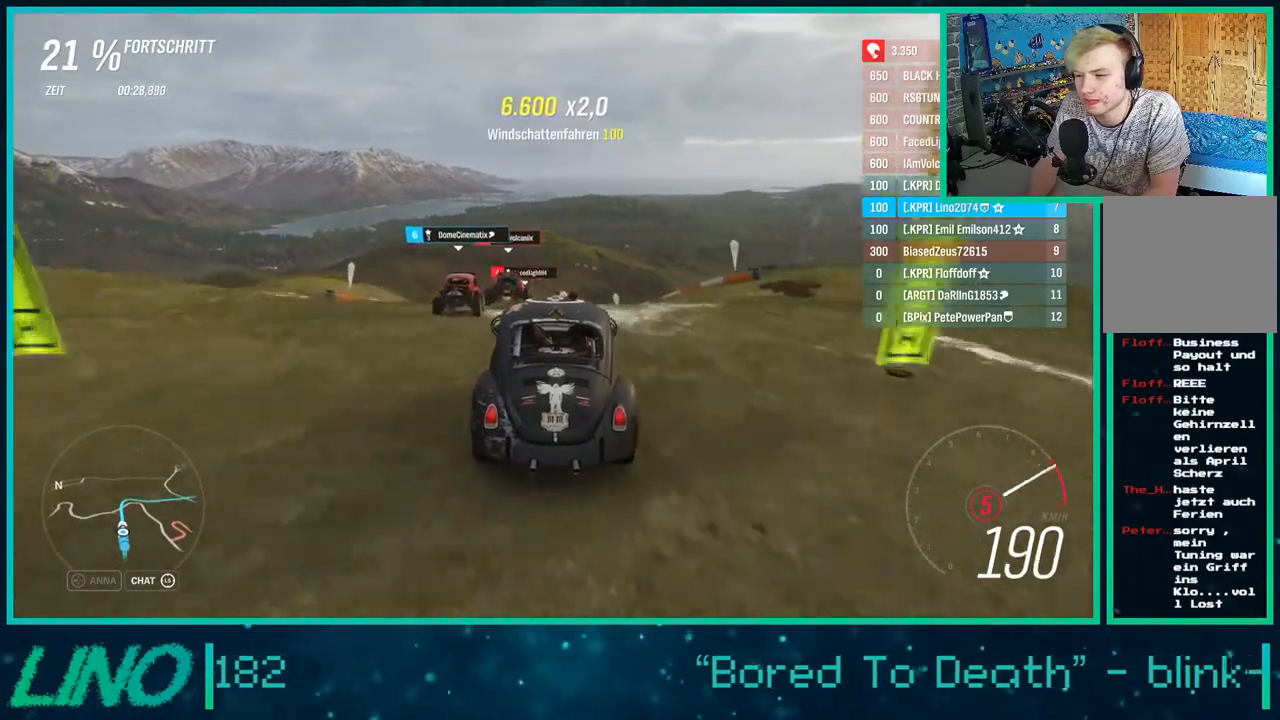
{"buttons": ["R2"], "left_stick": "down-left", "right_stick": "center", "events": [[33, "X", "down"], [150, "X", "up"], [233, "left_stick", "down-left"]]}
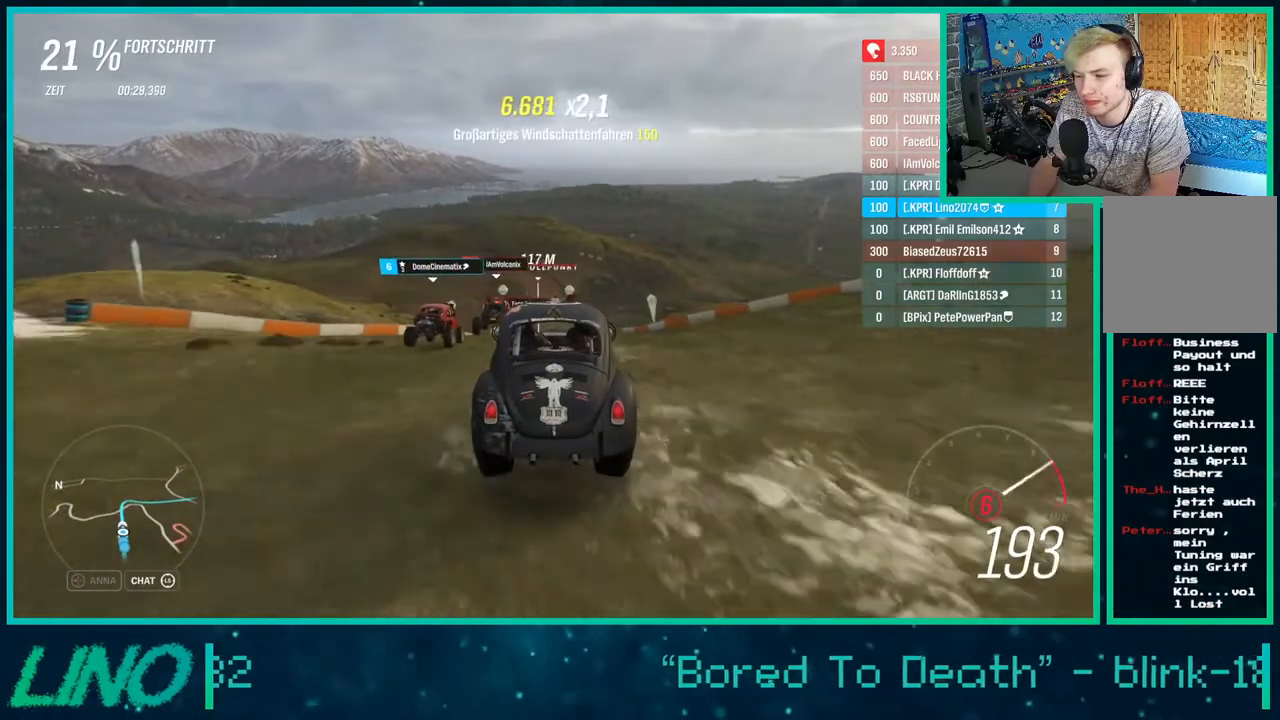
{"buttons": ["R2"], "left_stick": "down-left", "right_stick": "center", "events": []}
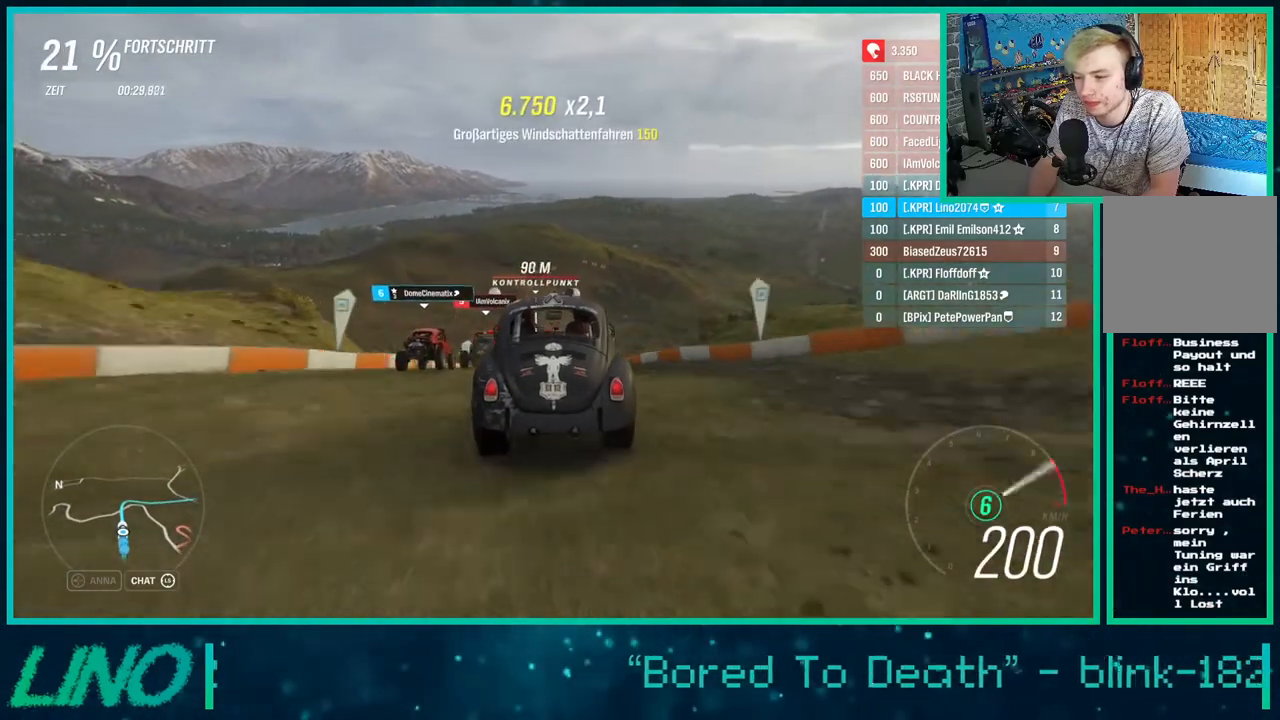
{"buttons": ["R2"], "left_stick": "center", "right_stick": "center", "events": [[117, "left_stick", "center"]]}
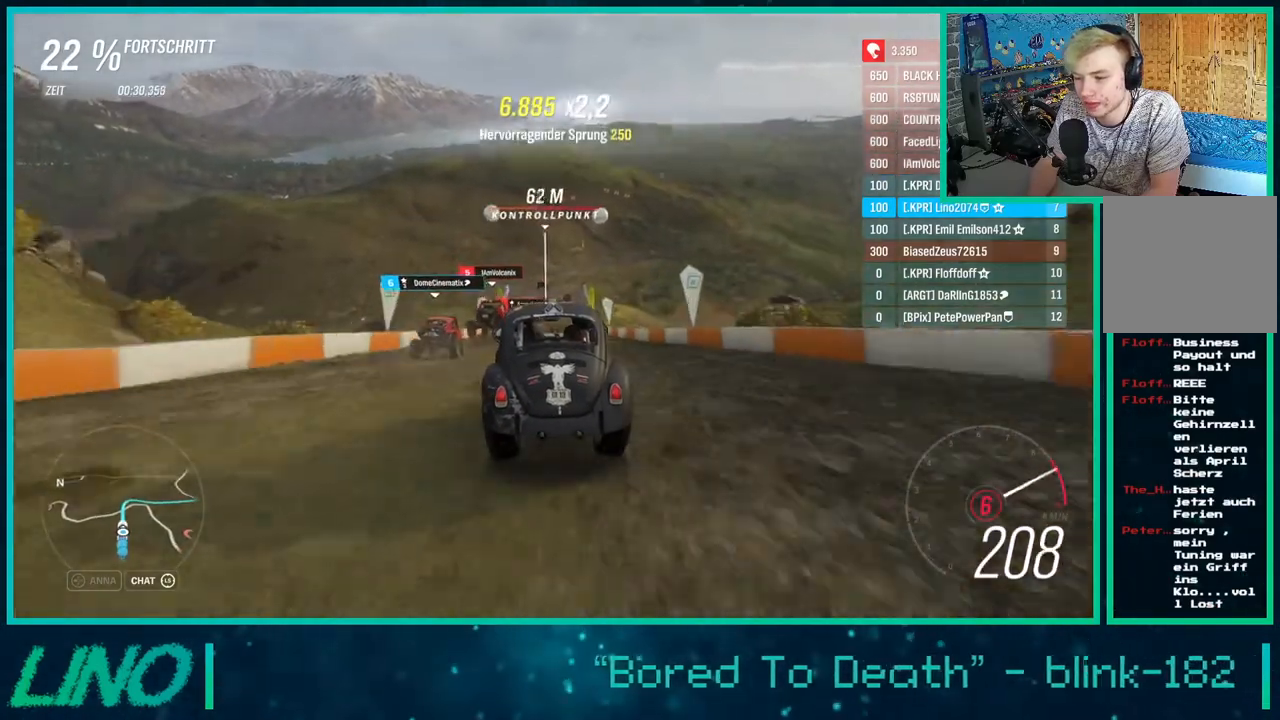
{"buttons": ["R2"], "left_stick": "center", "right_stick": "center", "events": [[200, "left_stick", "right"], [417, "left_stick", "center"]]}
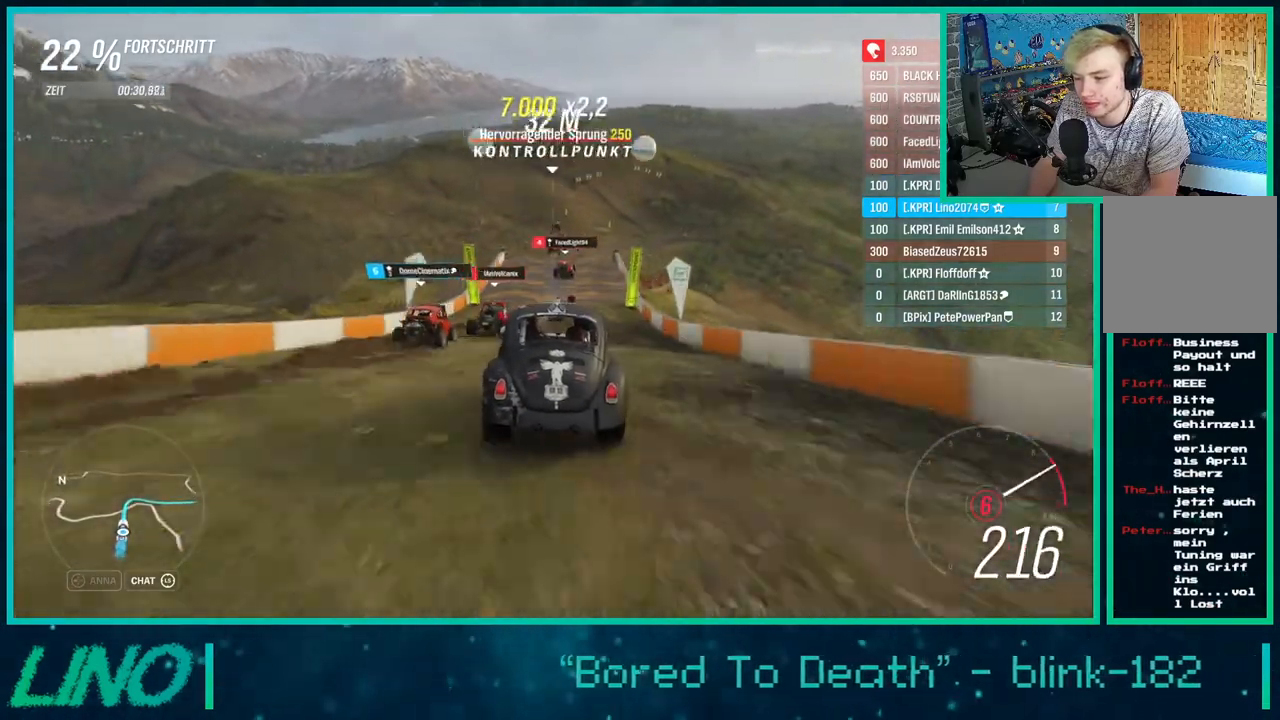
{"buttons": ["R2"], "left_stick": "down-left", "right_stick": "center", "events": [[300, "left_stick", "down-left"]]}
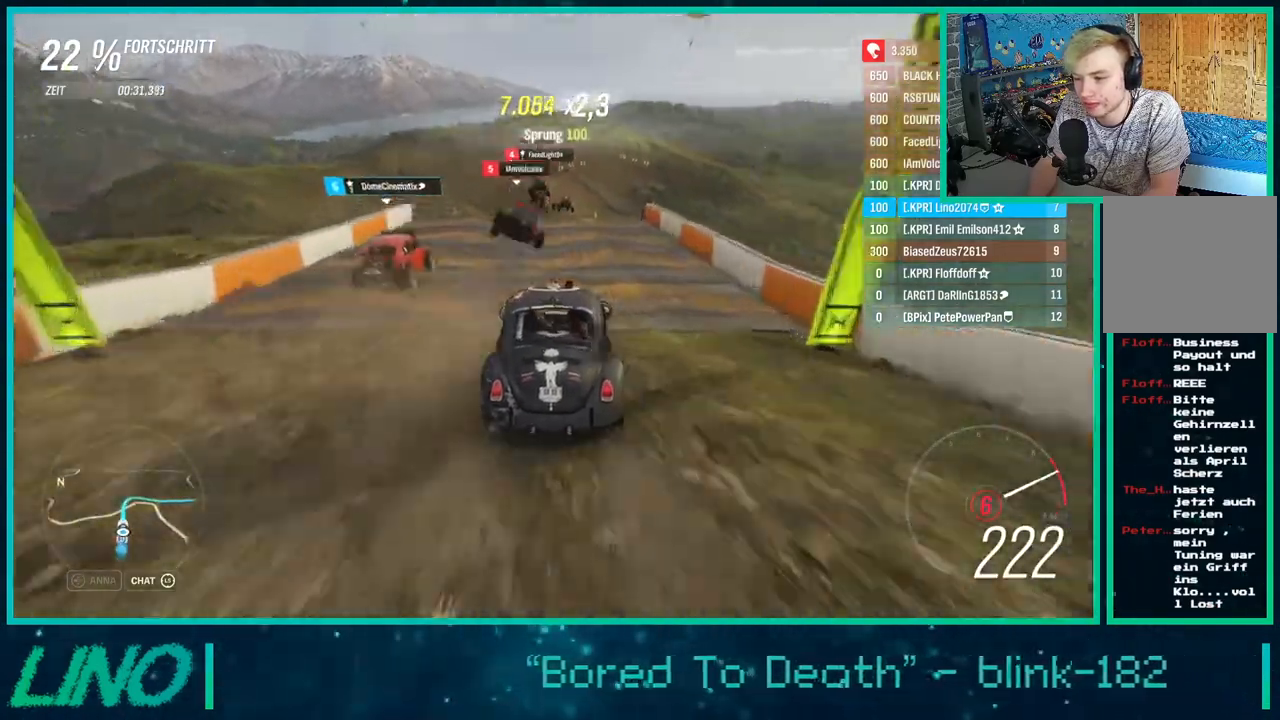
{"buttons": ["R2"], "left_stick": "right", "right_stick": "center", "events": [[50, "left_stick", "center"], [483, "left_stick", "right"]]}
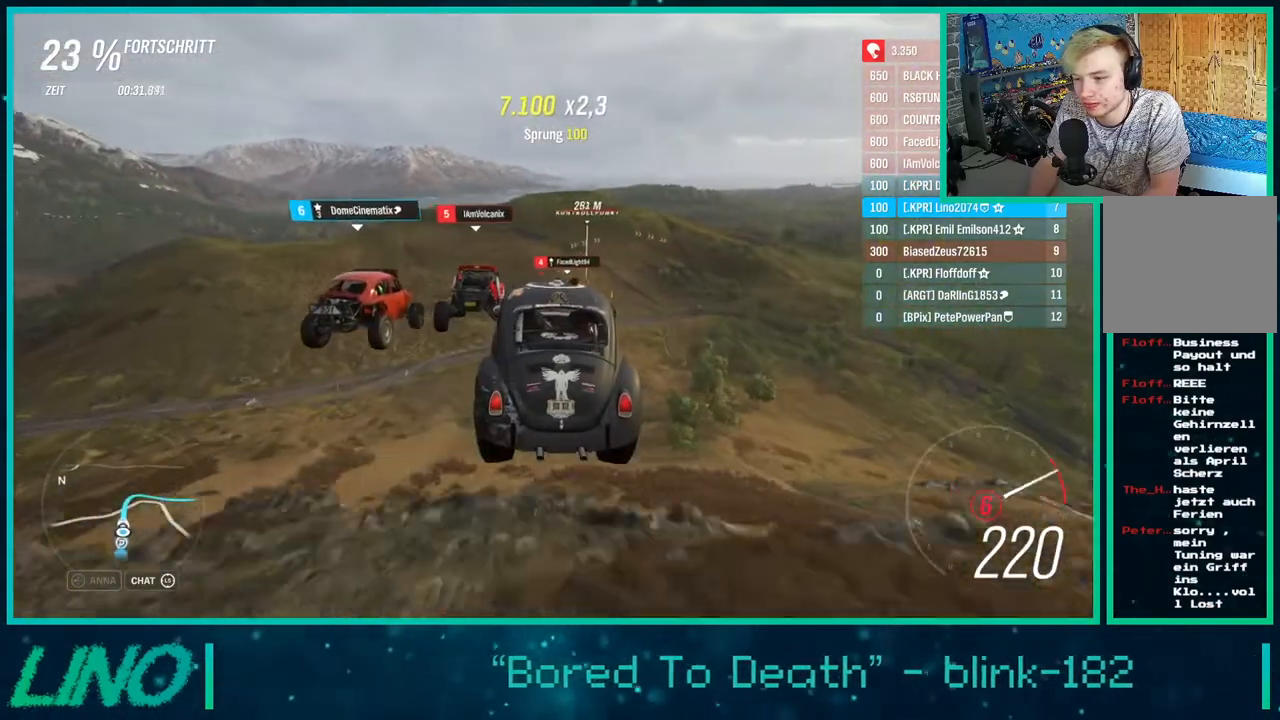
{"buttons": ["R2"], "left_stick": "right", "right_stick": "up-right", "events": [[150, "right_stick", "up-right"]]}
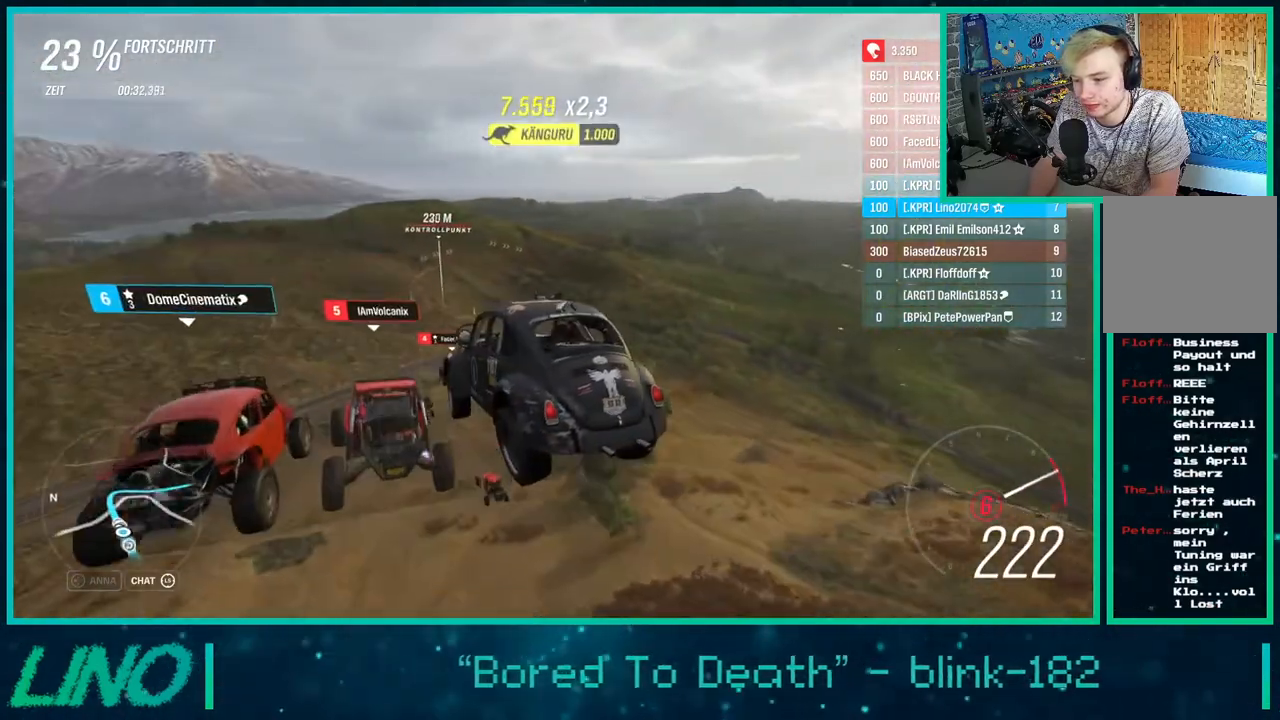
{"buttons": ["R2"], "left_stick": "right", "right_stick": "up-right", "events": []}
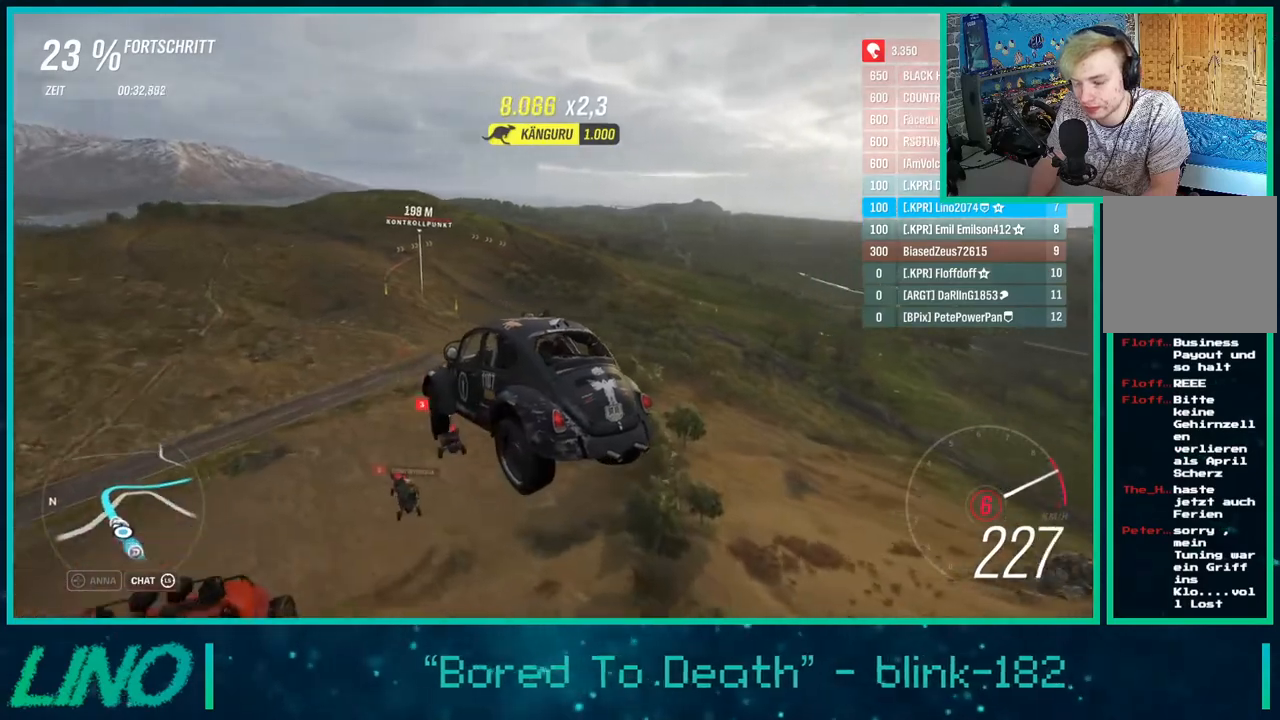
{"buttons": ["R2"], "left_stick": "right", "right_stick": "up-right", "events": []}
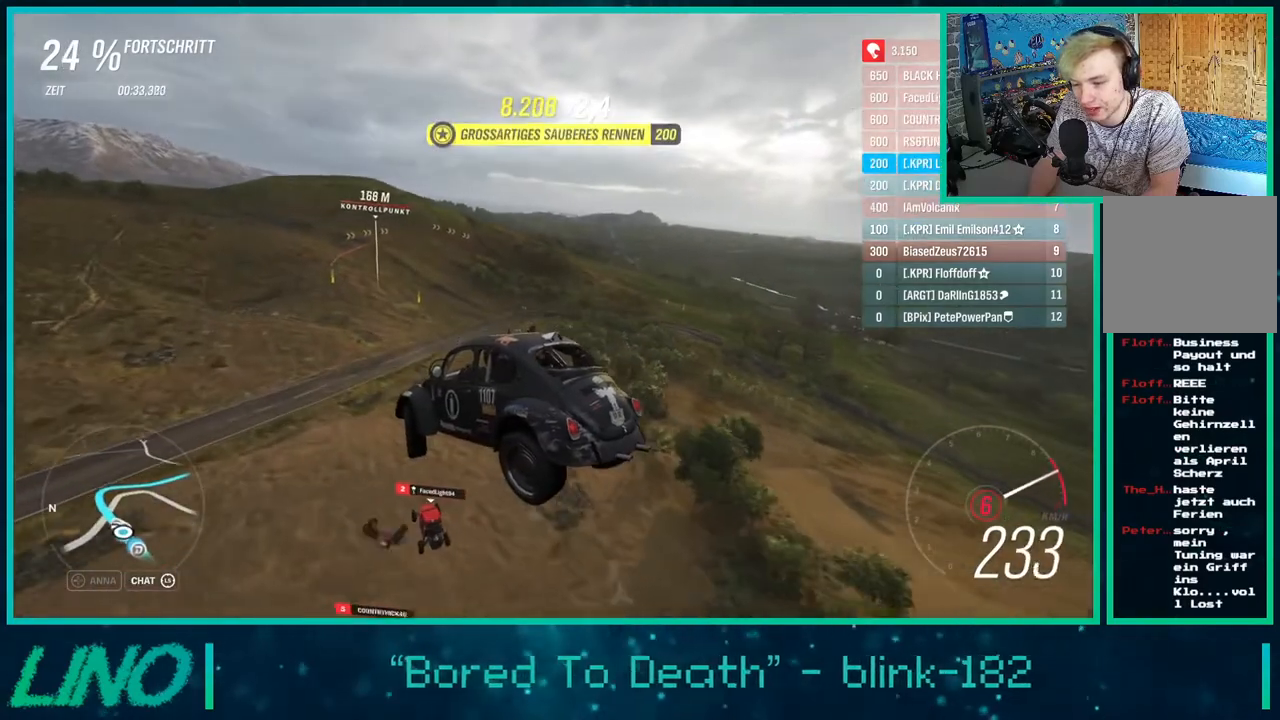
{"buttons": ["R2"], "left_stick": "right", "right_stick": "up-right", "events": []}
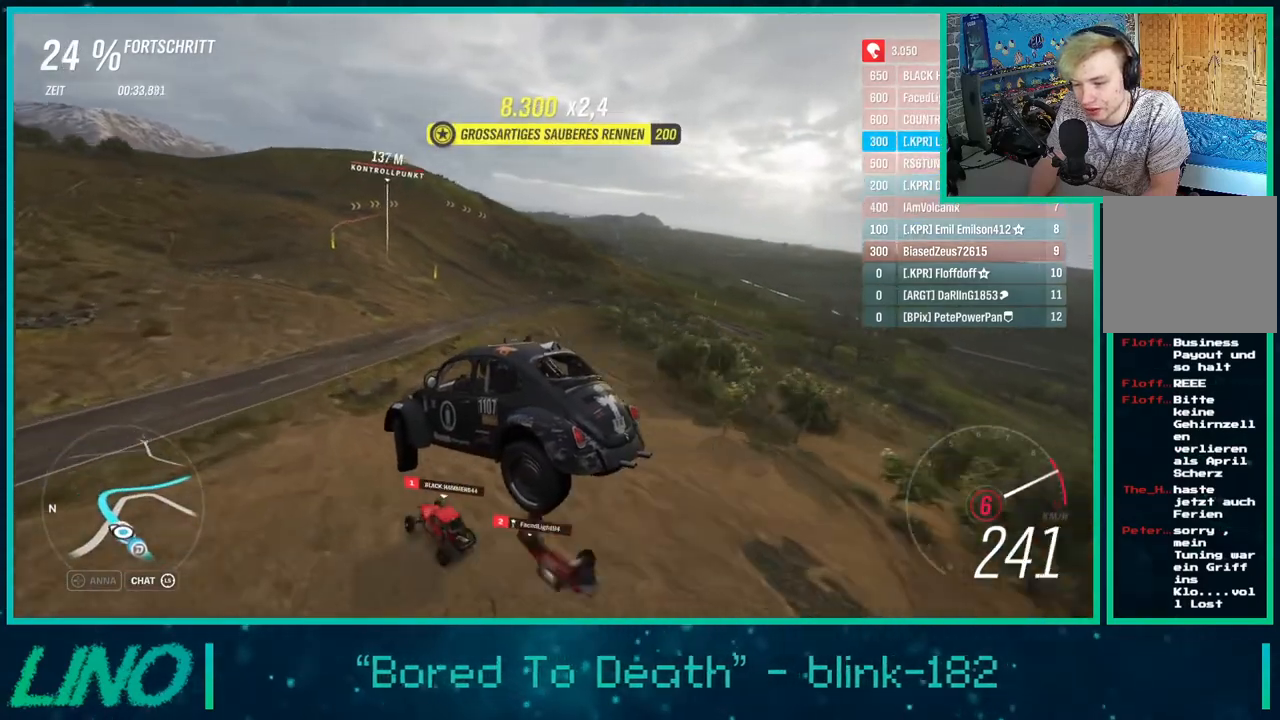
{"buttons": ["X", "R2"], "left_stick": "right", "right_stick": "up-right", "events": [[400, "X", "down"]]}
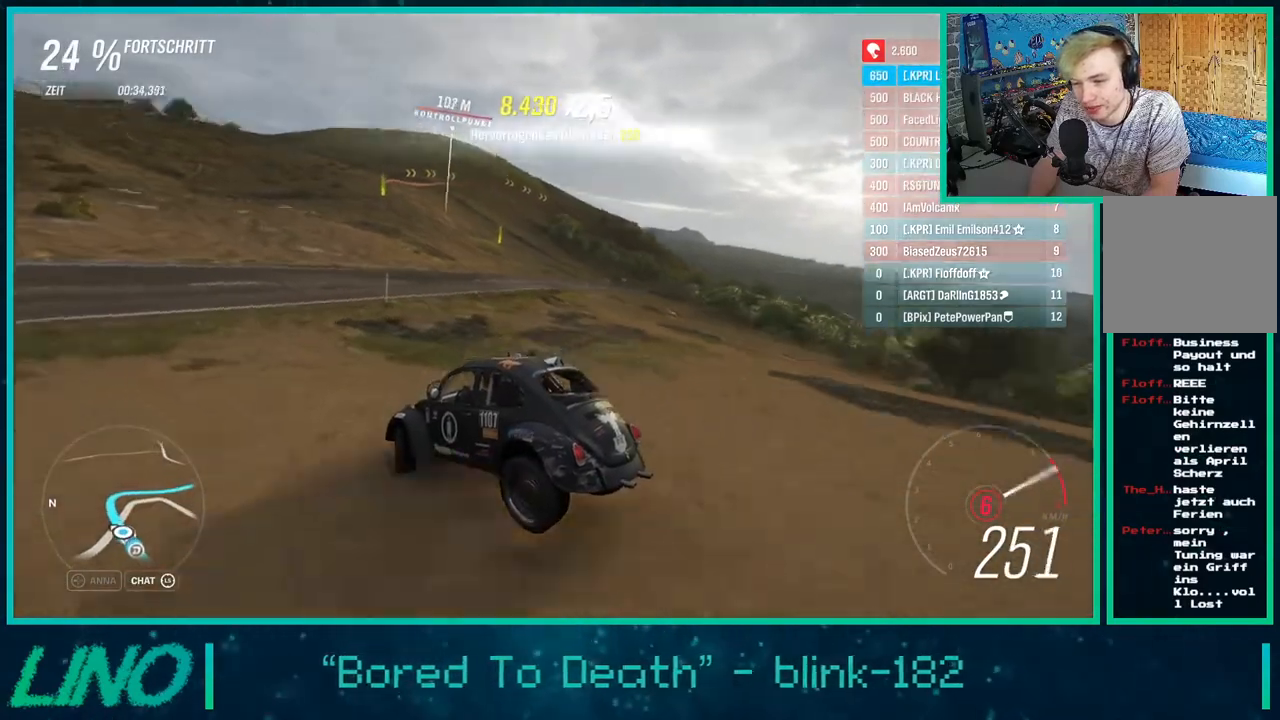
{"buttons": ["R2"], "left_stick": "left", "right_stick": "up-right", "events": [[33, "X", "up"], [233, "left_stick", "left"]]}
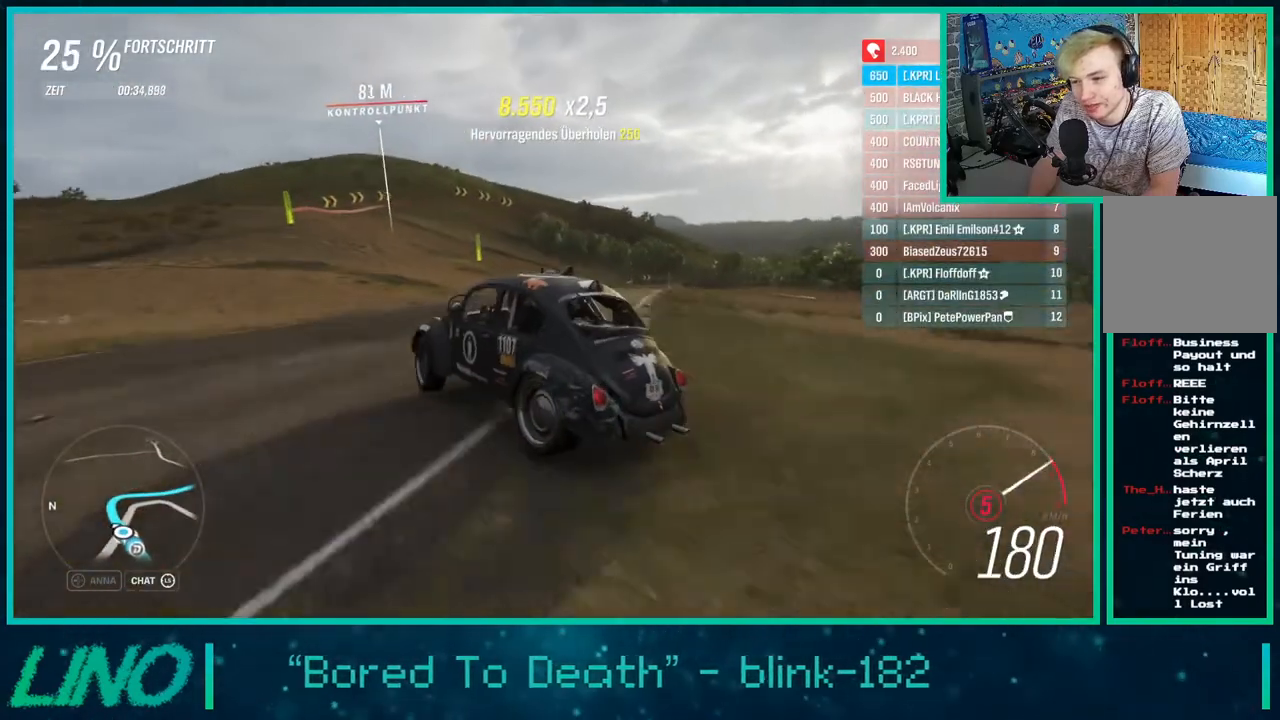
{"buttons": ["R2"], "left_stick": "right", "right_stick": "up-right", "events": [[100, "left_stick", "right"]]}
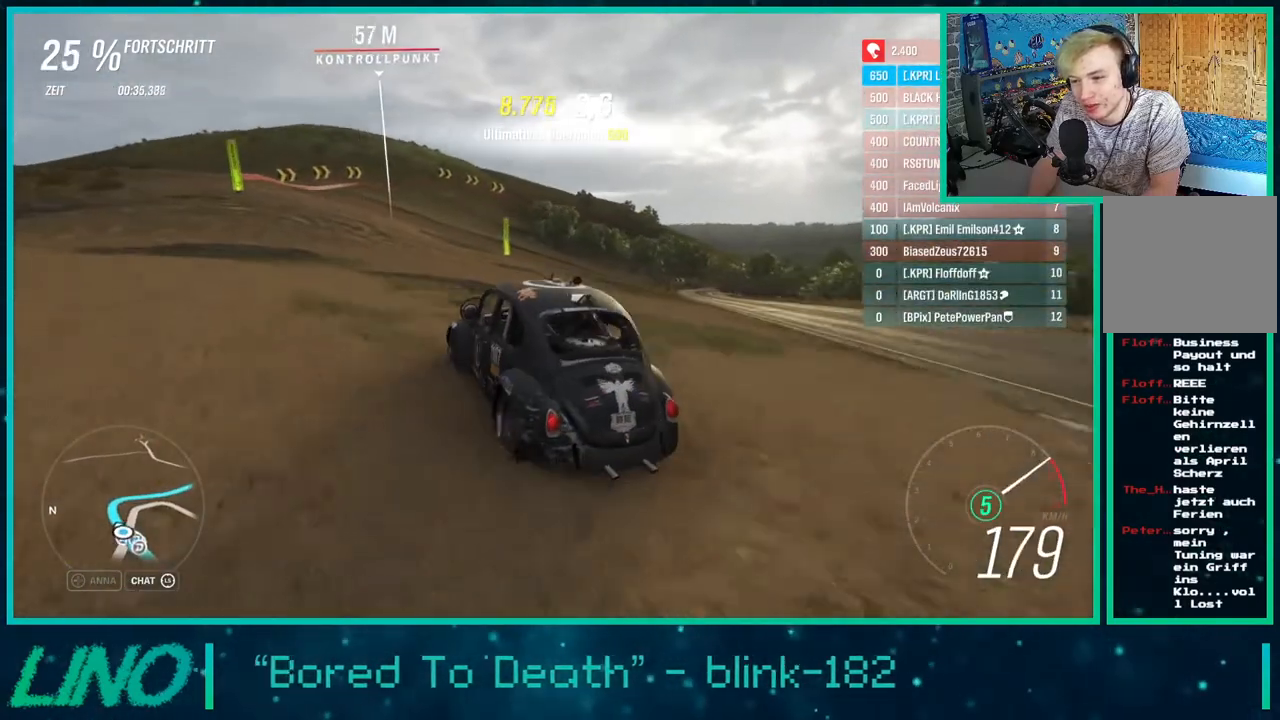
{"buttons": ["R2"], "left_stick": "right", "right_stick": "center", "events": [[233, "right_stick", "down"], [333, "right_stick", "center"]]}
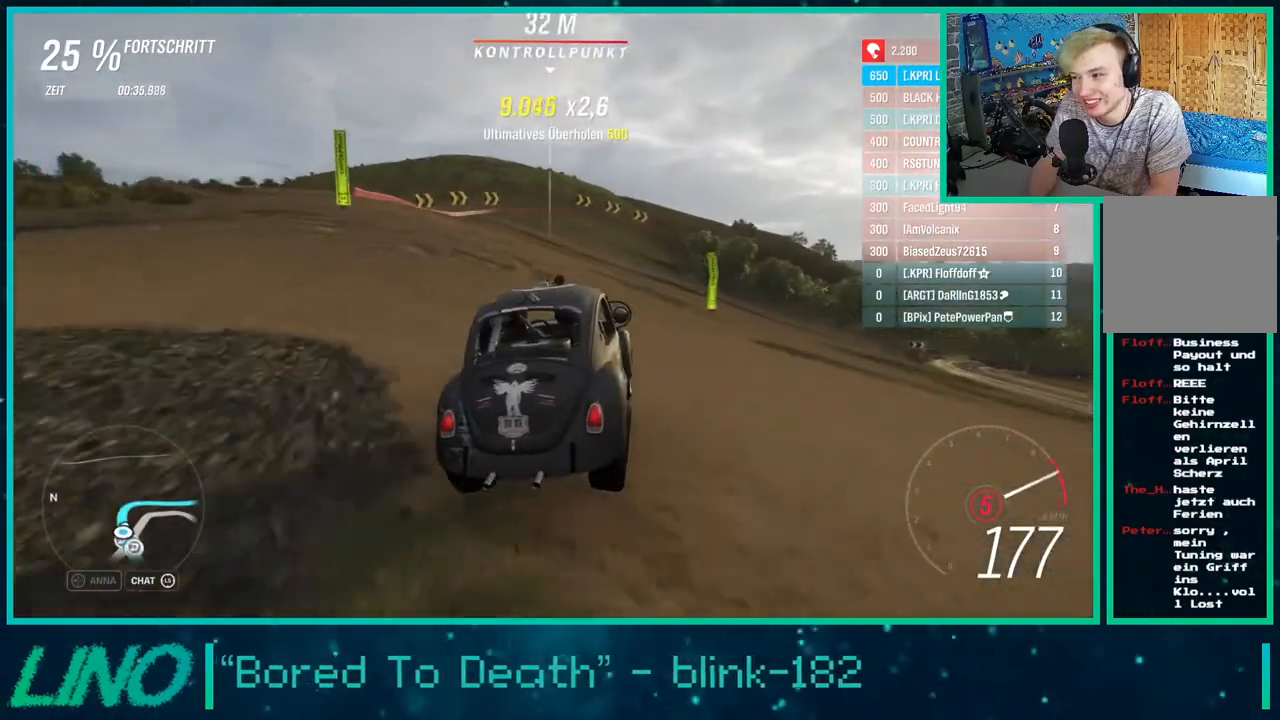
{"buttons": ["R2"], "left_stick": "left", "right_stick": "center", "events": [[100, "left_stick", "up-right"], [333, "left_stick", "left"]]}
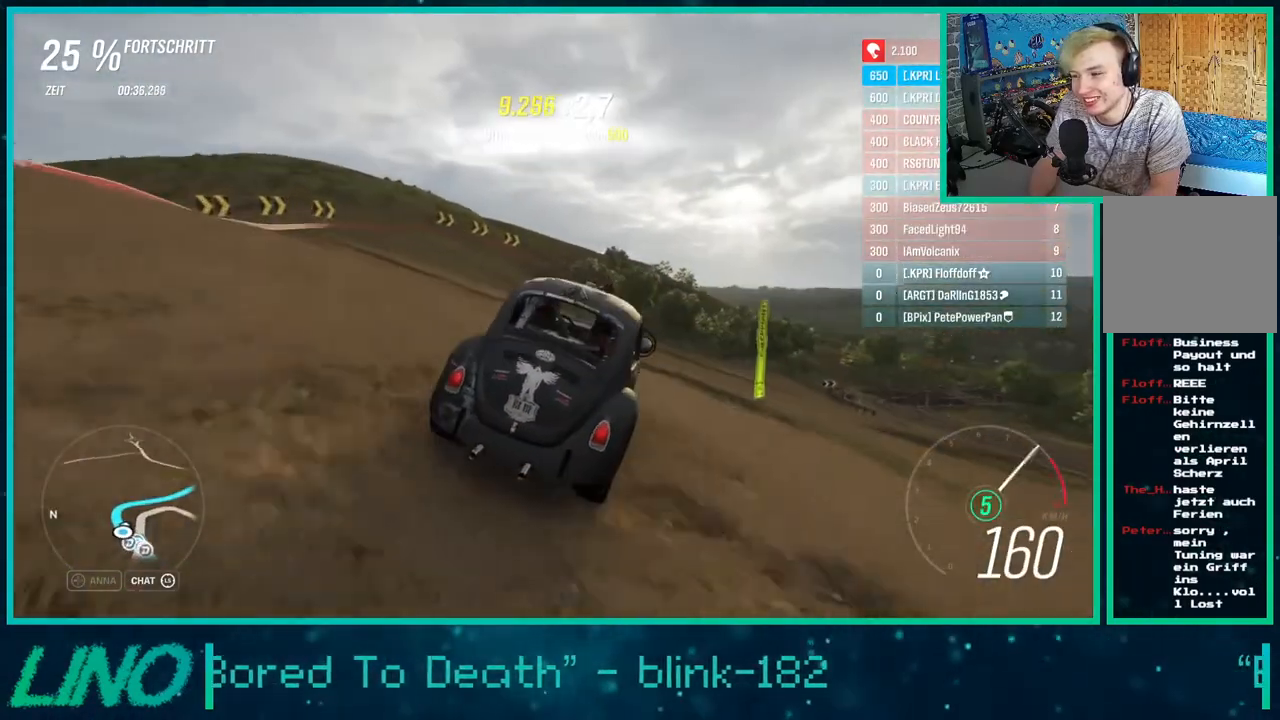
{"buttons": ["R2"], "left_stick": "left", "right_stick": "center", "events": []}